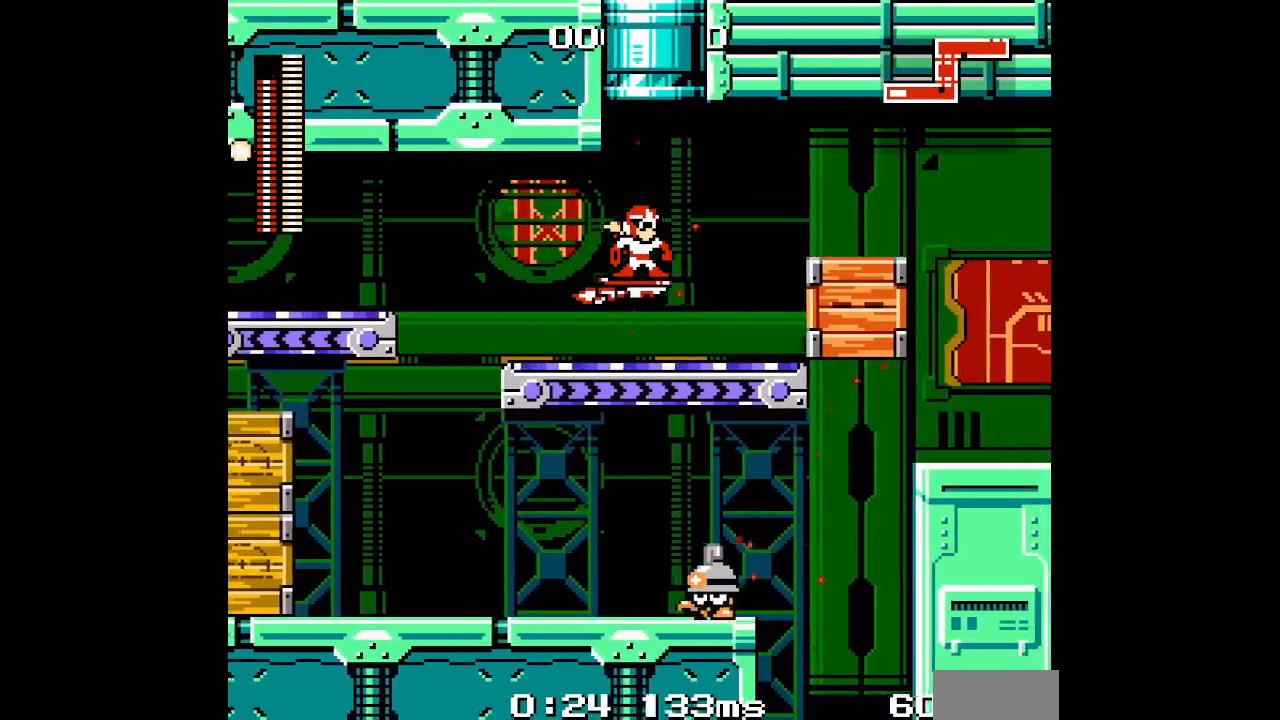
Gameplay with a controller (Xbox layout); each line is a JSON object with the inputs held at the frame after it. "events" lists button and stick changes between this image and that frame as [ms after this image, input, new state], when the widget could be followed in between. Not read: HOME L3 R3.
{"buttons": [], "events": []}
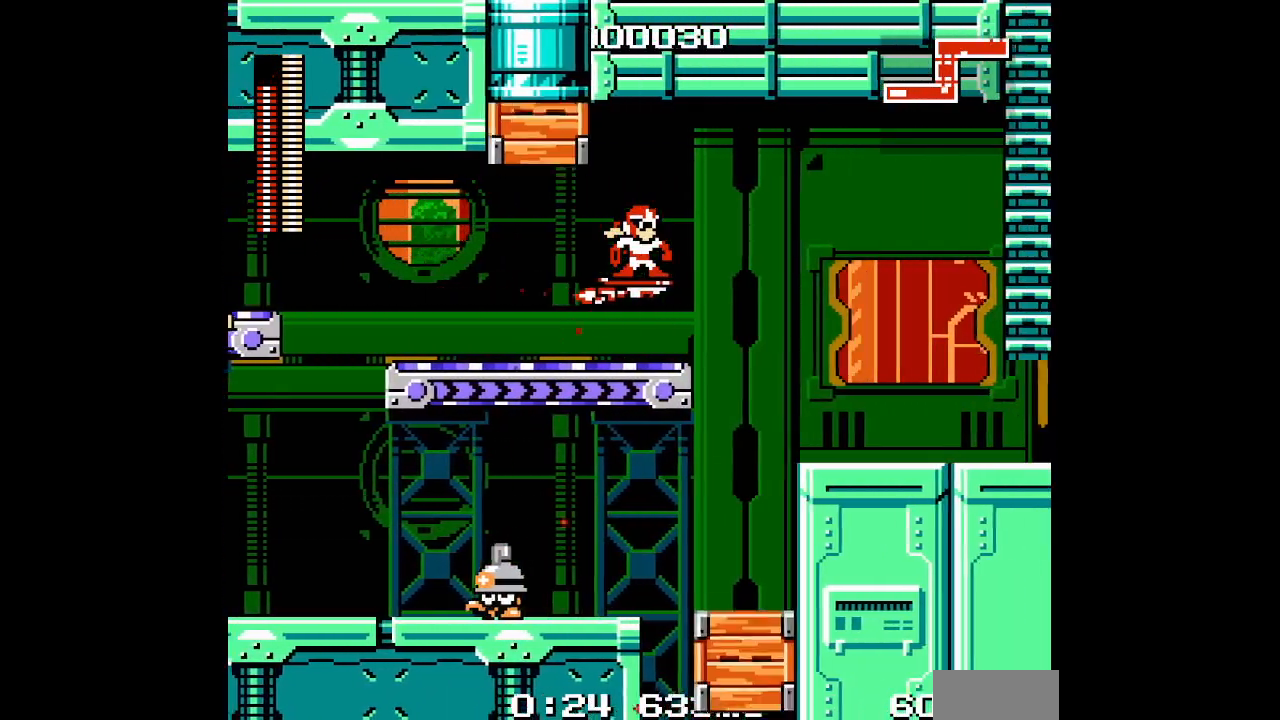
{"buttons": ["DPAD_UP"], "events": [[83, "DPAD_UP", "down"]]}
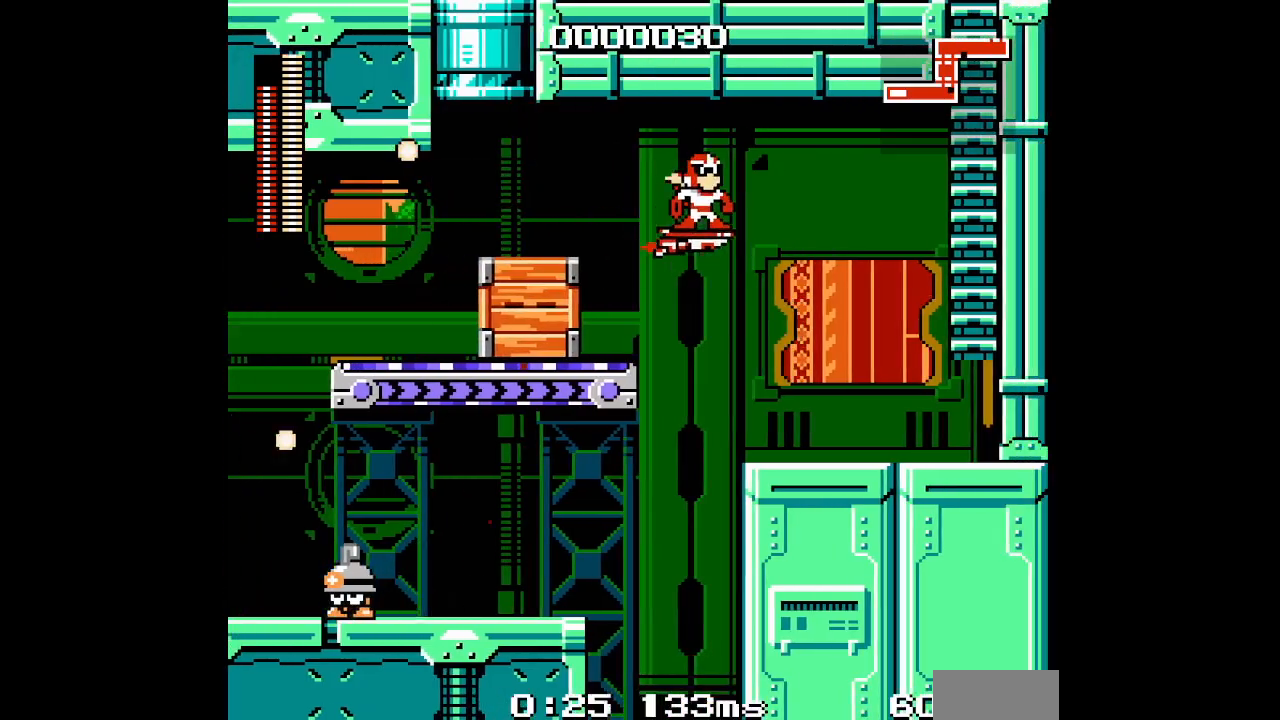
{"buttons": [], "events": [[283, "DPAD_UP", "up"]]}
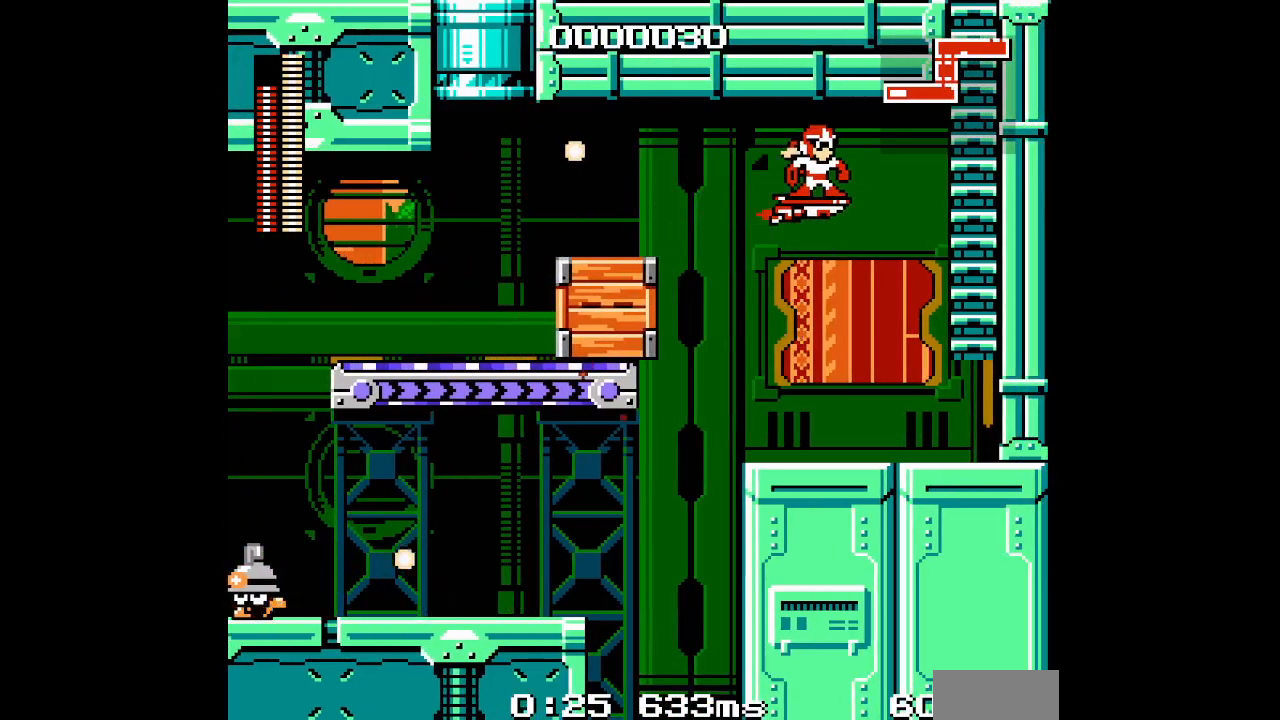
{"buttons": ["DPAD_UP", "DPAD_RIGHT"], "events": [[200, "DPAD_RIGHT", "down"], [217, "DPAD_UP", "down"]]}
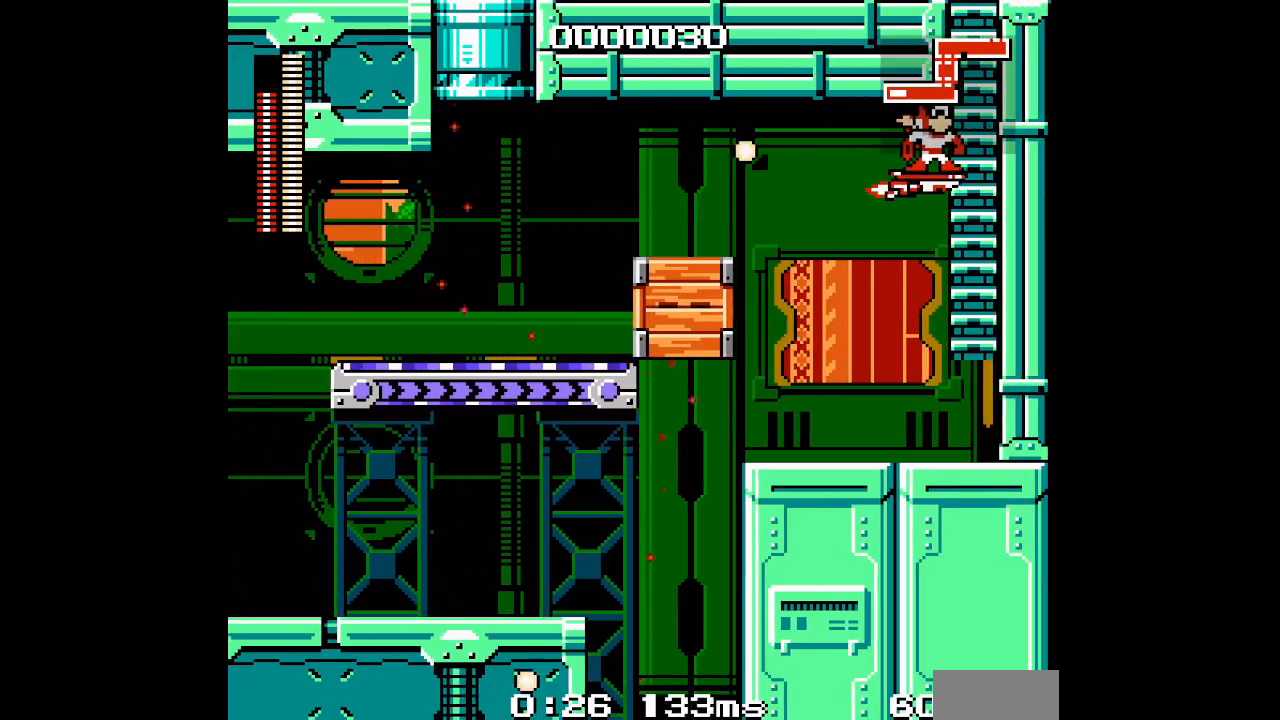
{"buttons": ["DPAD_UP", "DPAD_RIGHT"], "events": [[167, "R2", "down"], [200, "L2", "down"], [267, "R2", "up"], [283, "L2", "up"]]}
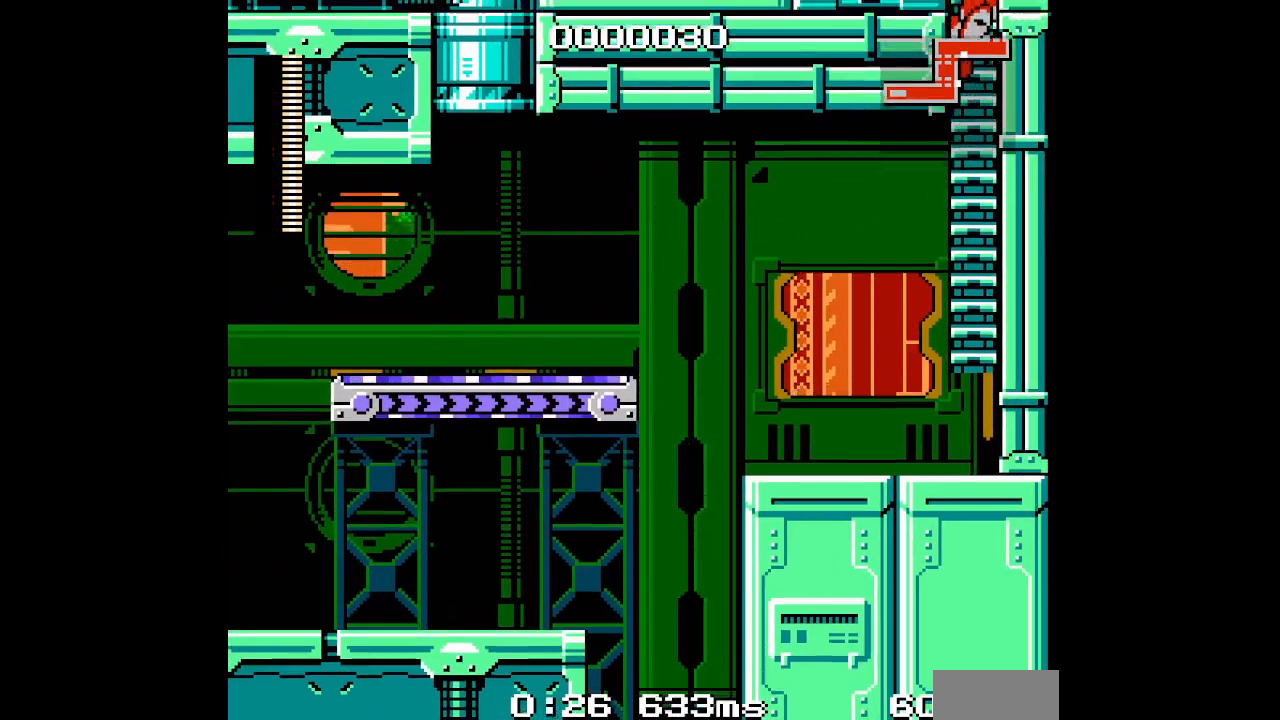
{"buttons": ["DPAD_UP"], "events": [[17, "DPAD_RIGHT", "up"]]}
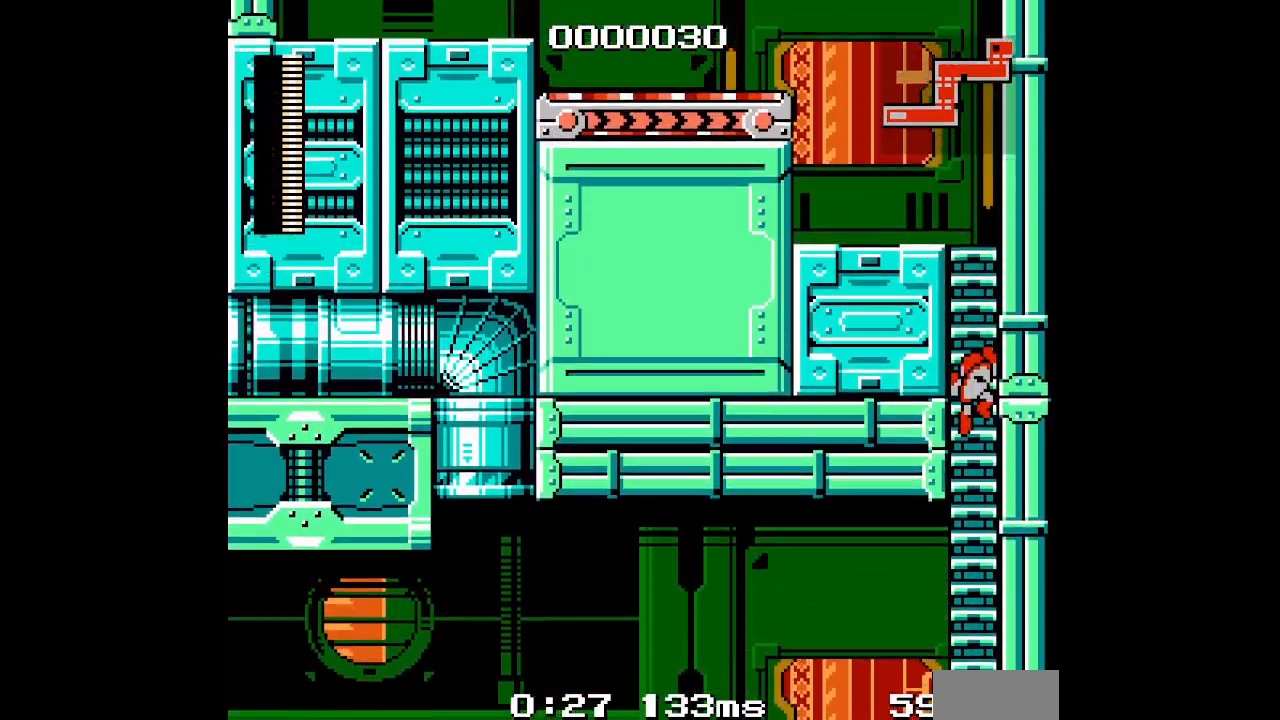
{"buttons": ["DPAD_UP"], "events": []}
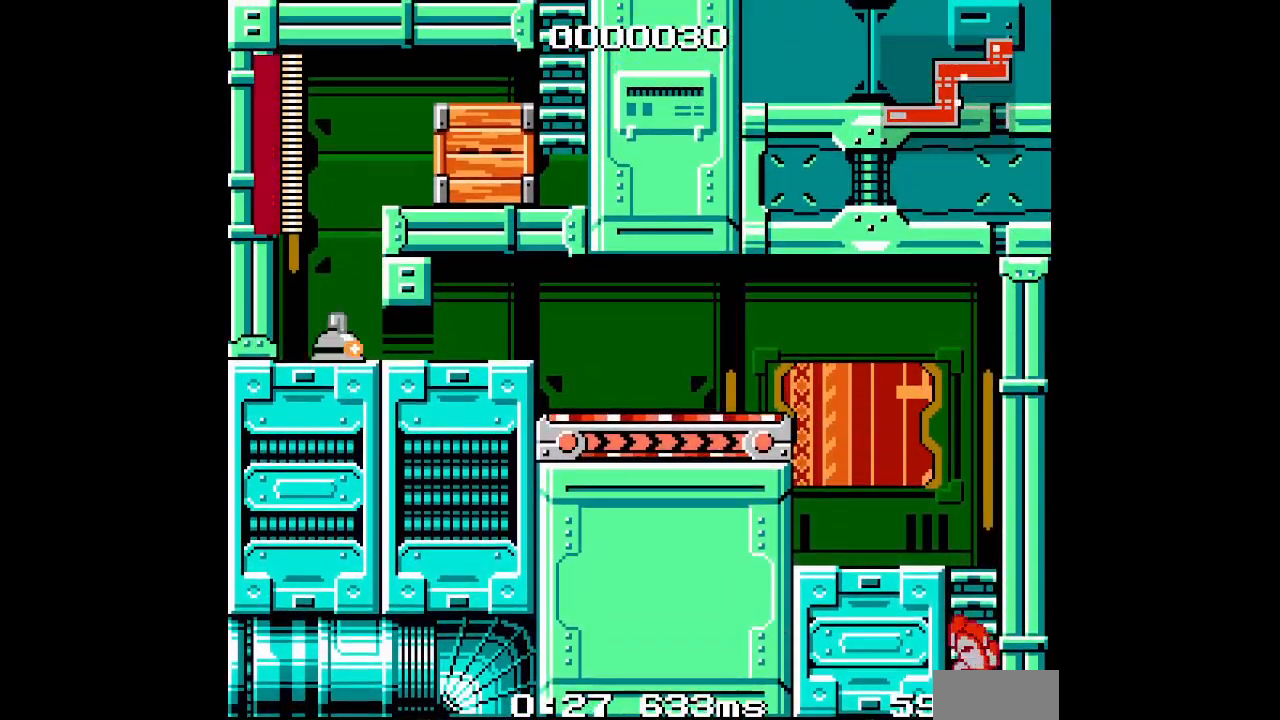
{"buttons": [], "events": [[433, "DPAD_UP", "up"]]}
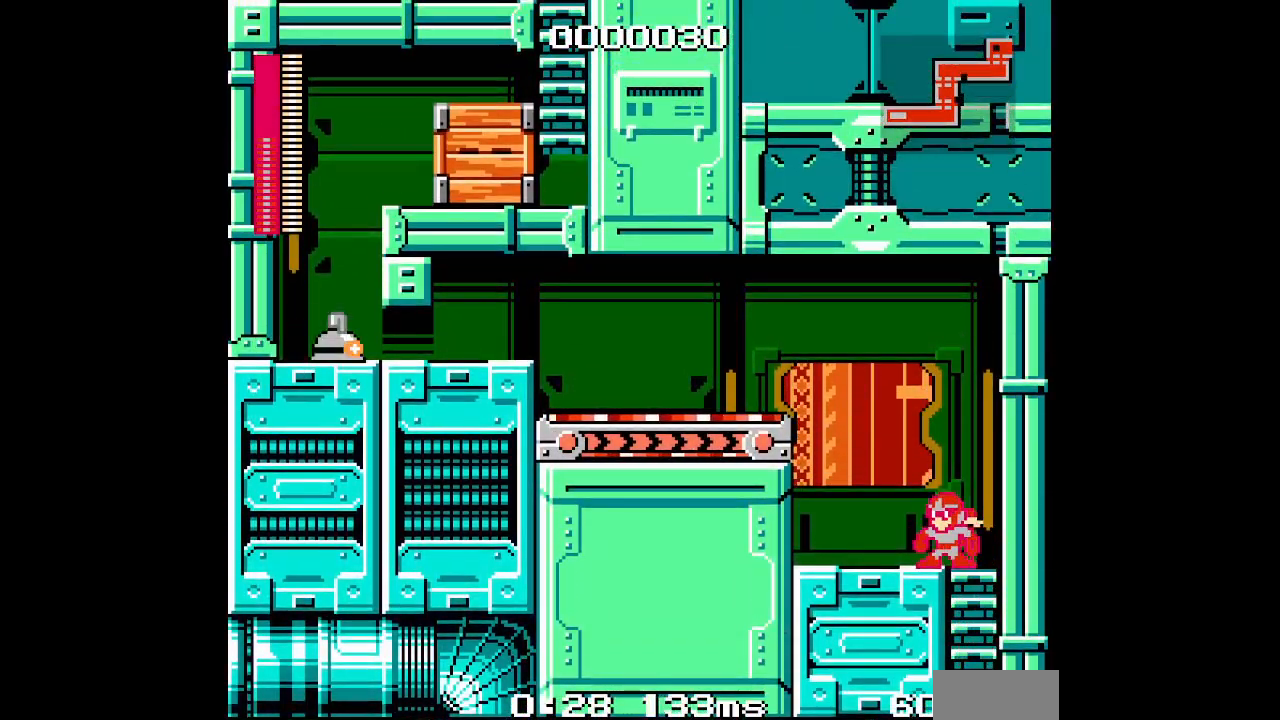
{"buttons": []}
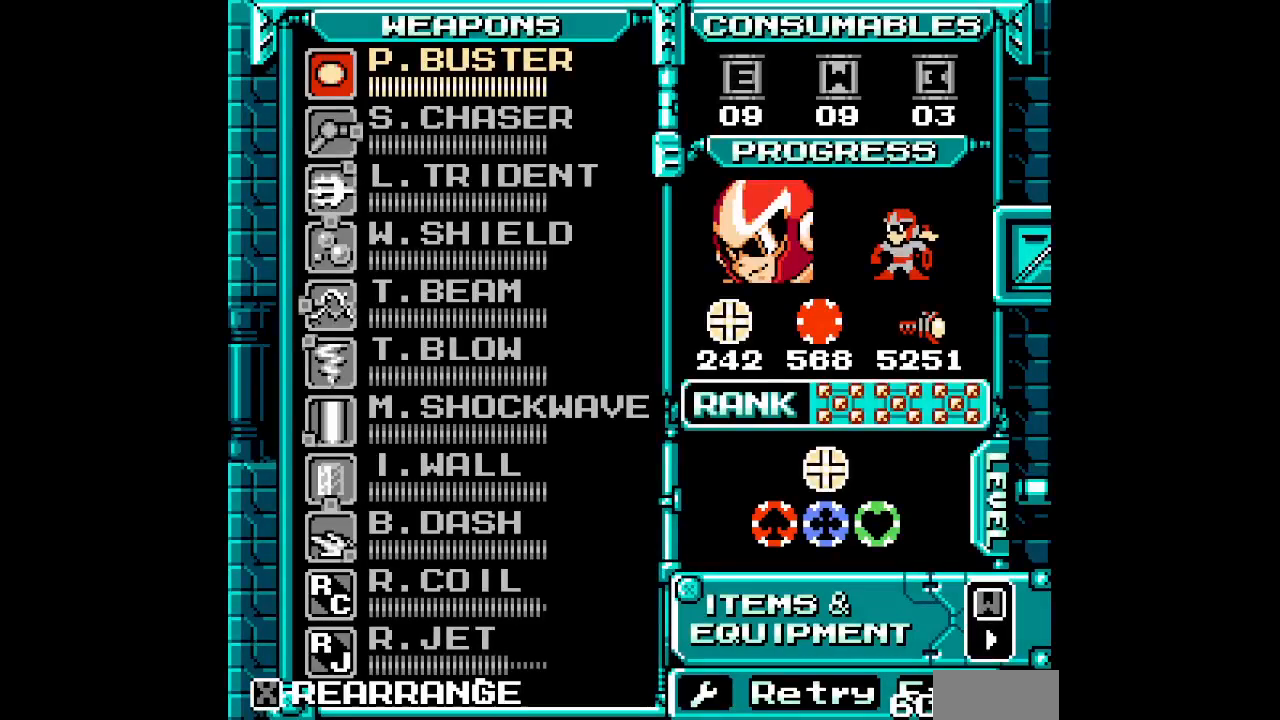
{"buttons": [], "events": [[150, "L1", "down"], [233, "L1", "up"], [267, "DPAD_DOWN", "down"], [333, "DPAD_DOWN", "up"], [417, "DPAD_DOWN", "down"], [483, "DPAD_DOWN", "up"]]}
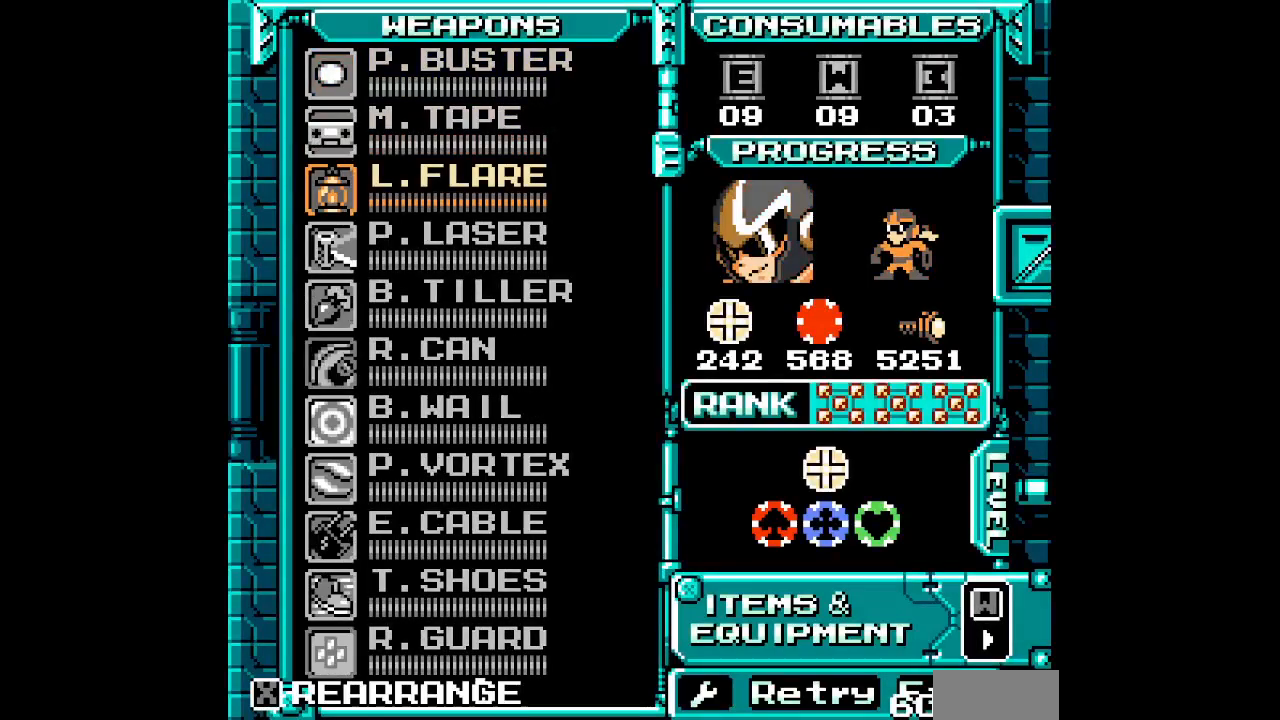
{"buttons": [], "events": [[67, "DPAD_DOWN", "down"], [150, "DPAD_DOWN", "up"], [217, "DPAD_DOWN", "down"], [267, "DPAD_DOWN", "up"], [333, "DPAD_DOWN", "down"], [417, "DPAD_DOWN", "up"]]}
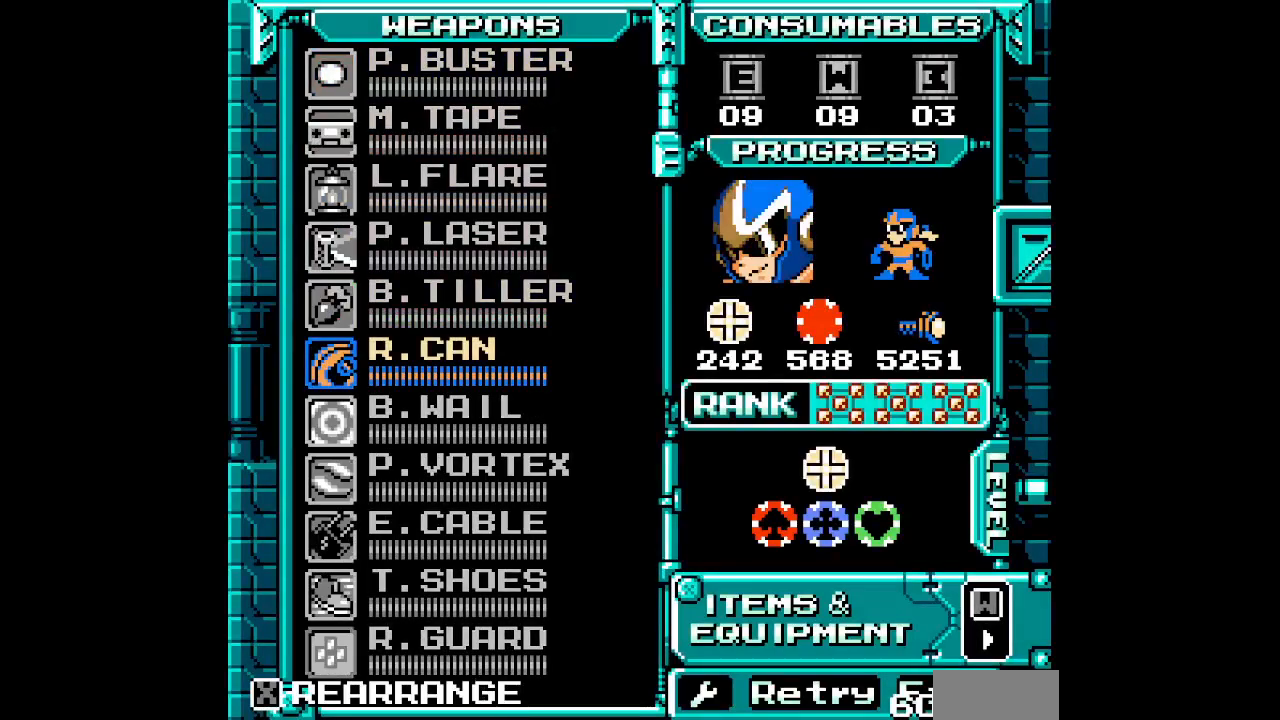
{"buttons": []}
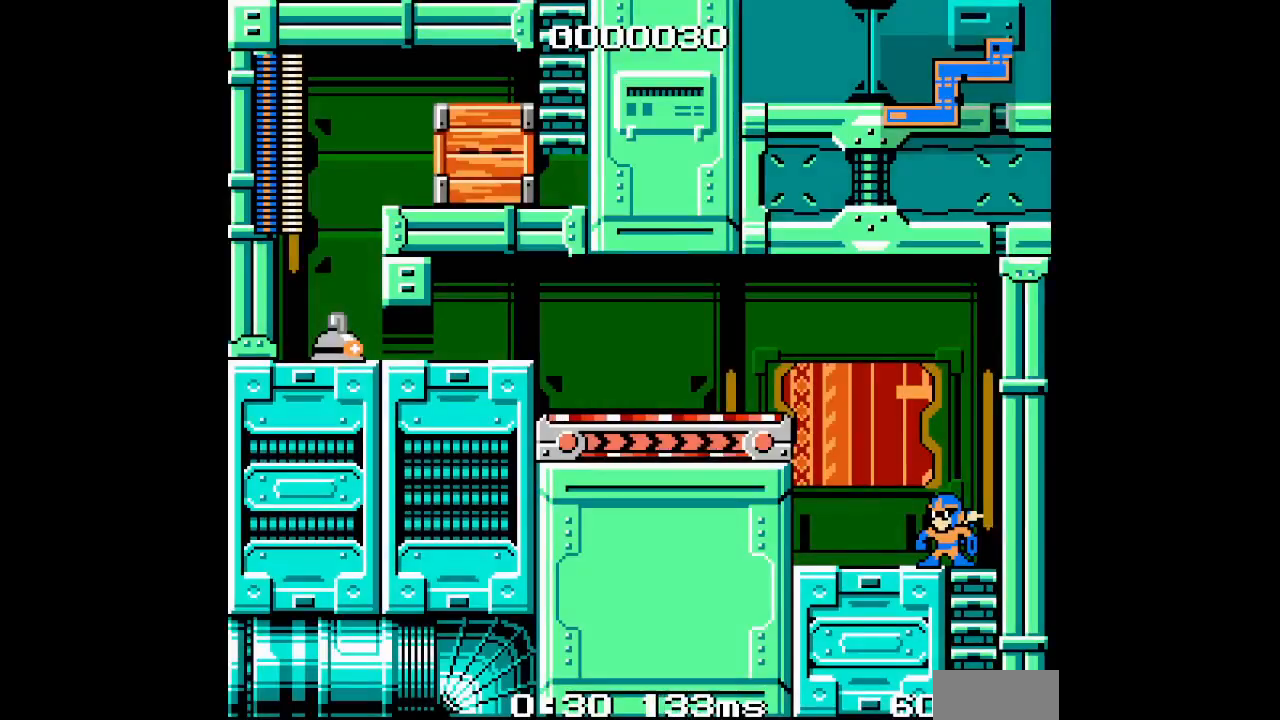
{"buttons": [], "events": []}
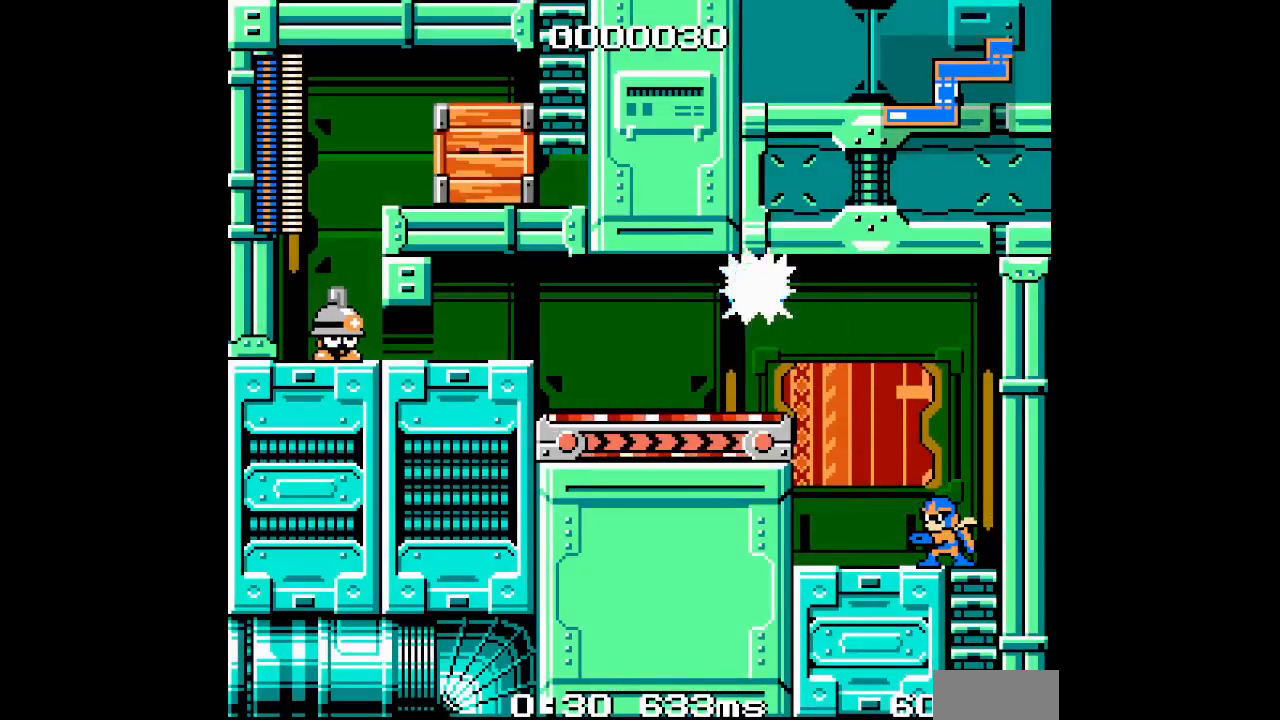
{"buttons": [], "events": []}
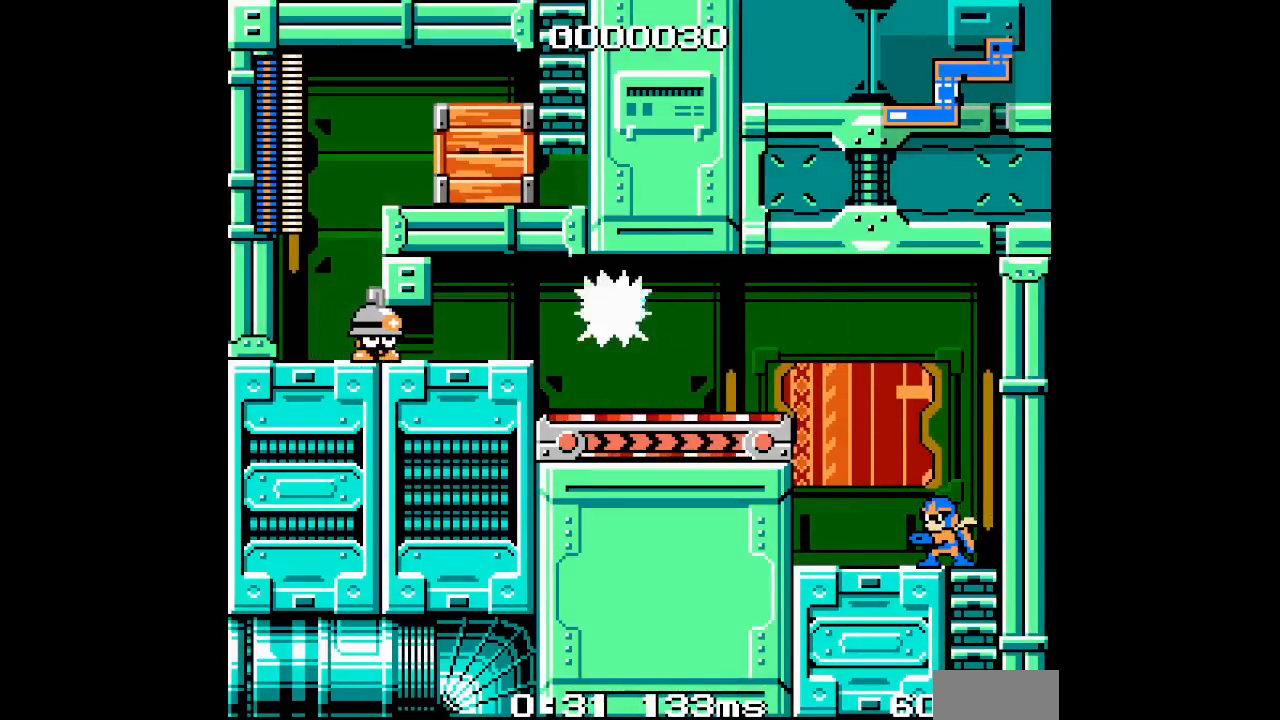
{"buttons": [], "events": []}
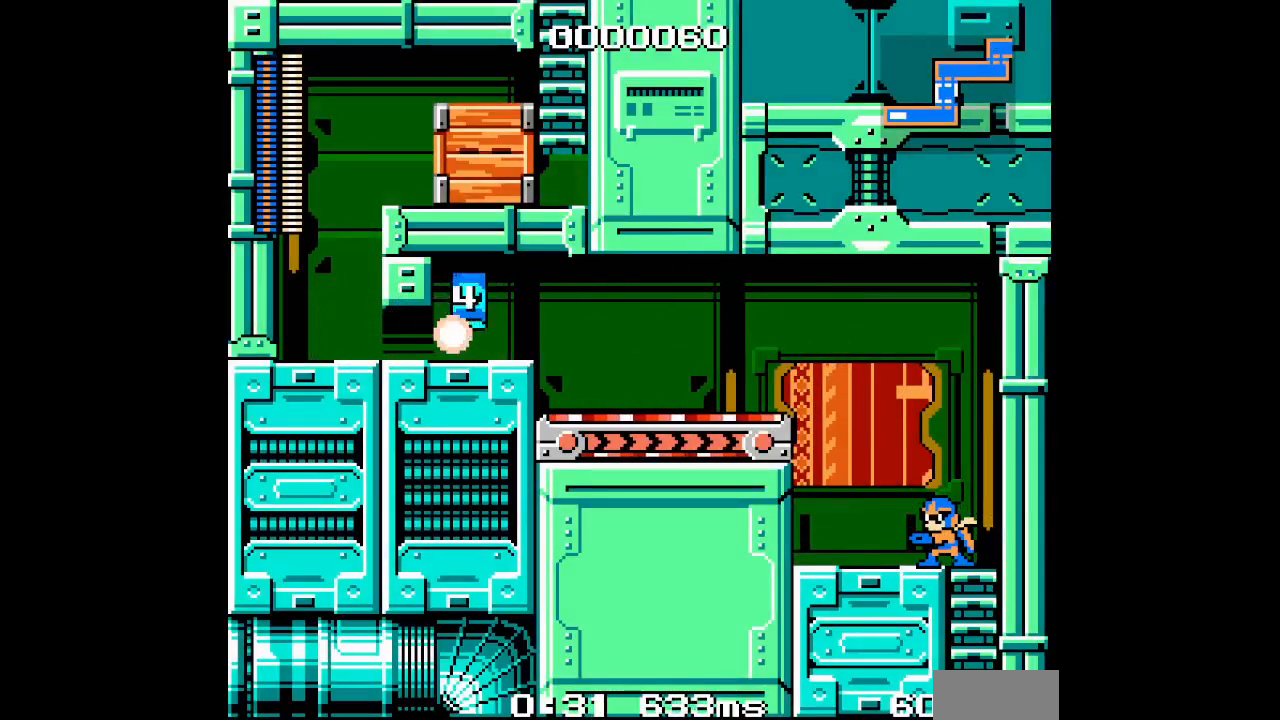
{"buttons": []}
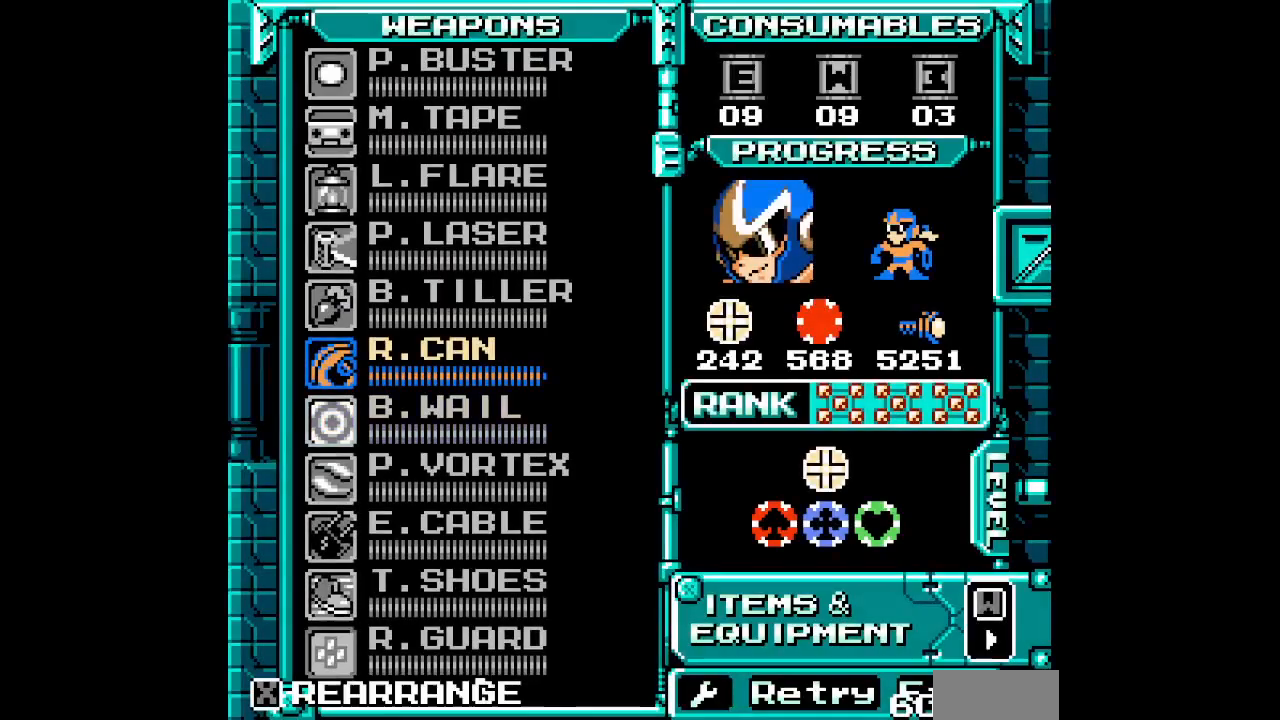
{"buttons": [], "events": [[50, "DPAD_DOWN", "down"], [150, "DPAD_DOWN", "up"], [217, "DPAD_DOWN", "down"], [283, "DPAD_DOWN", "up"], [367, "DPAD_DOWN", "down"], [433, "DPAD_DOWN", "up"]]}